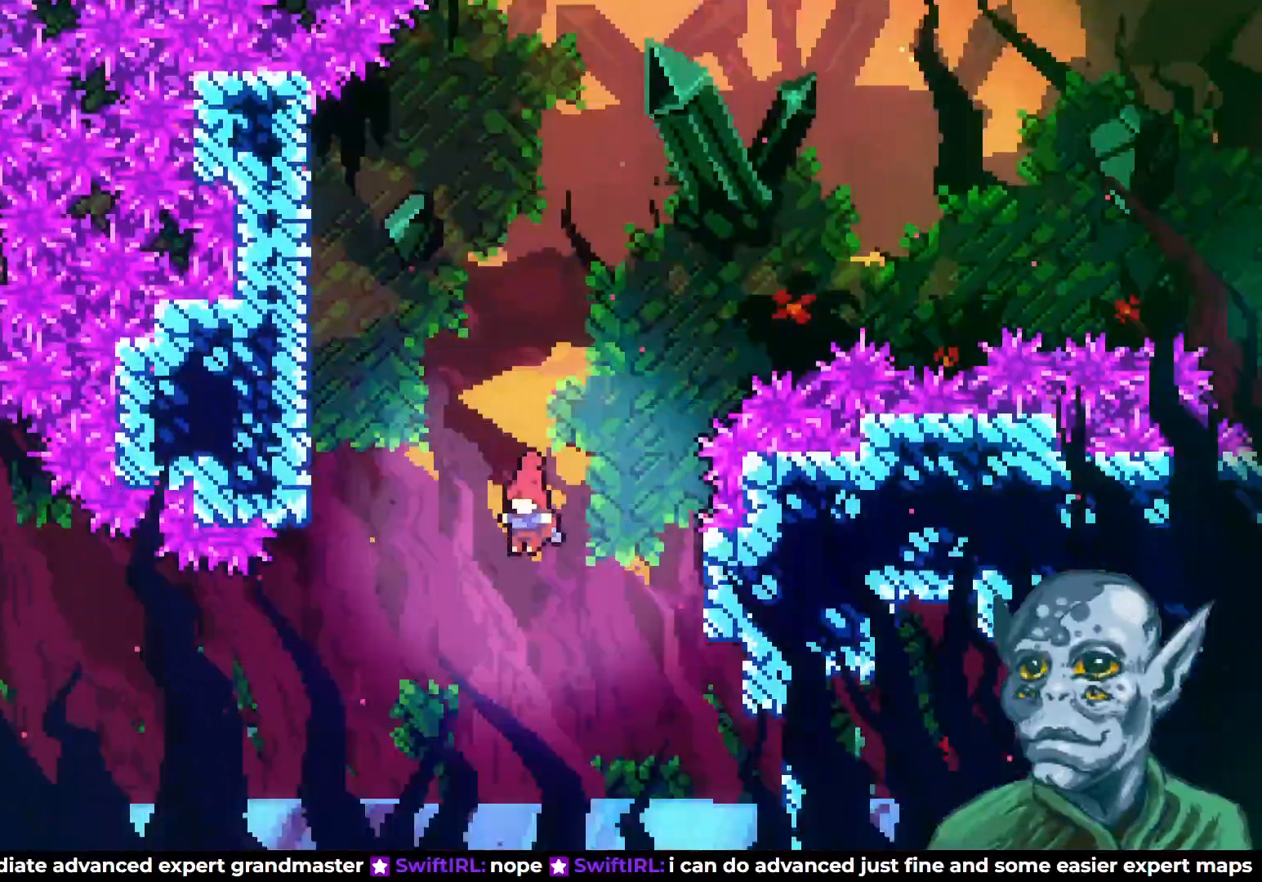
Gameplay with a controller (PlayStation layout); each line is a JSON object with the inputs held at the frame after it. "events" lists button and stick changes between this image and that frame as [ms after this image, input, new state], when the widget could be followed in between.
{"buttons": ["DPAD_RIGHT"], "left_stick": "center", "right_stick": "center", "events": [[367, "DPAD_RIGHT", "down"]]}
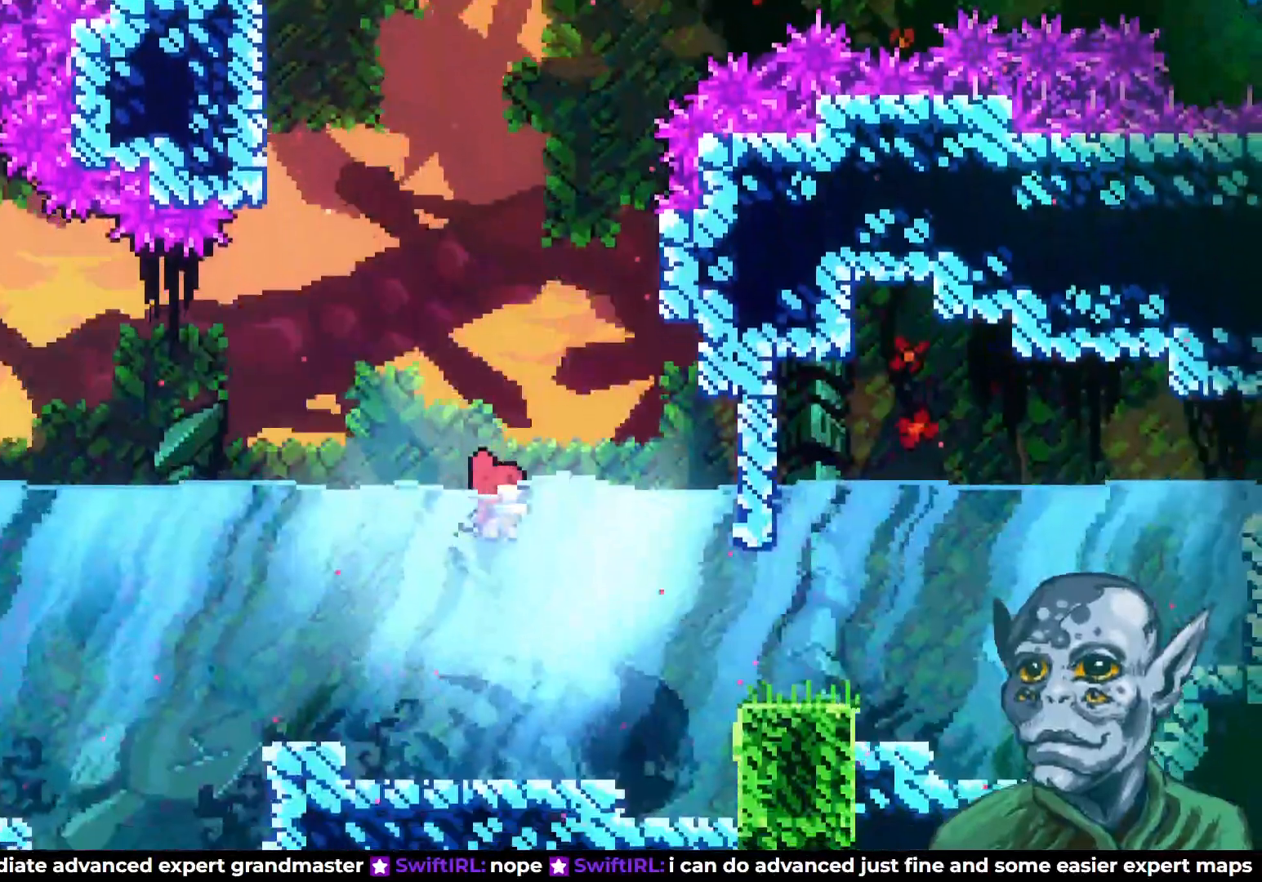
{"buttons": ["DPAD_RIGHT"], "left_stick": "center", "right_stick": "center", "events": [[150, "DPAD_DOWN", "down"], [233, "SQUARE", "down"], [333, "SQUARE", "up"], [350, "DPAD_DOWN", "up"]]}
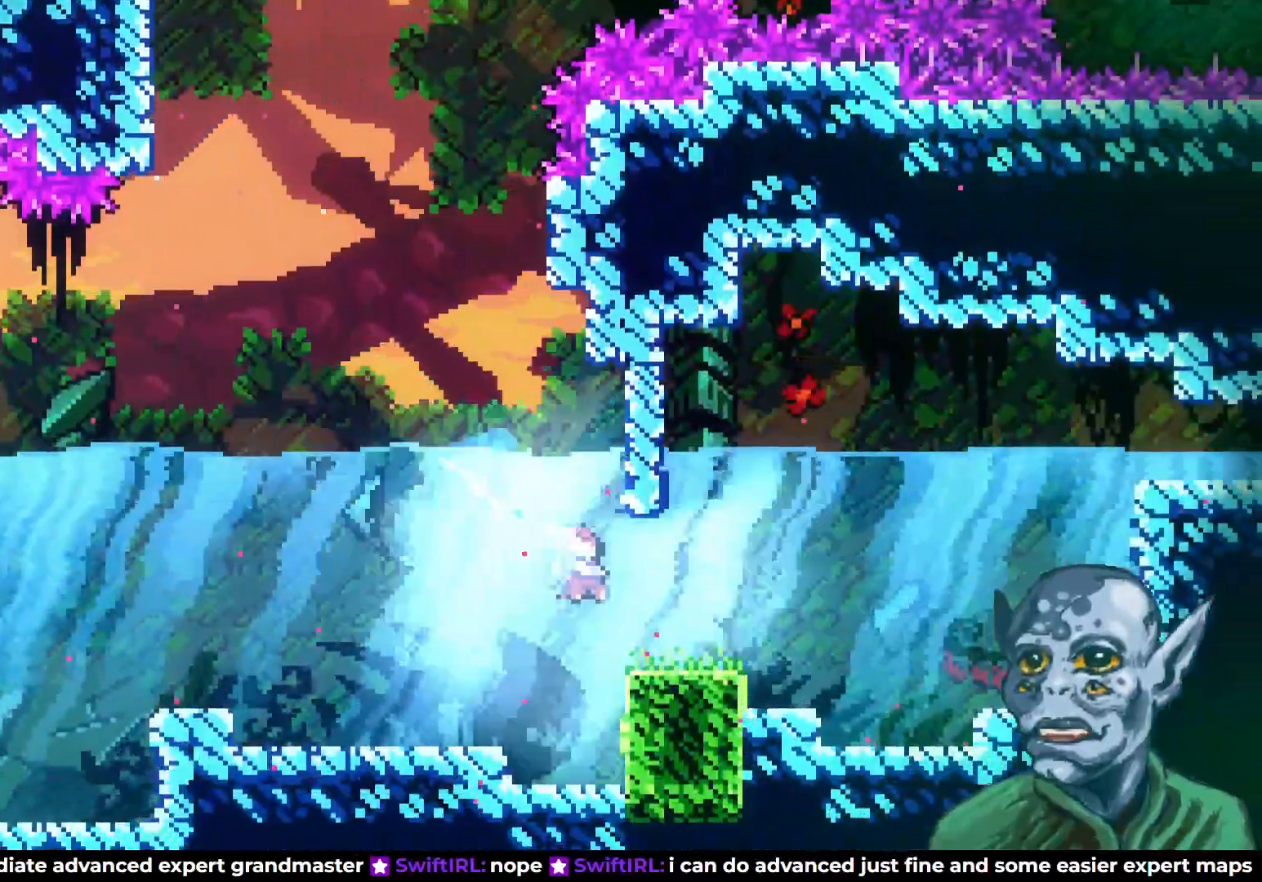
{"buttons": ["DPAD_UP", "DPAD_RIGHT"], "left_stick": "center", "right_stick": "center", "events": [[200, "DPAD_DOWN", "down"], [250, "DPAD_DOWN", "up"], [317, "SQUARE", "down"], [417, "DPAD_UP", "down"], [483, "SQUARE", "up"]]}
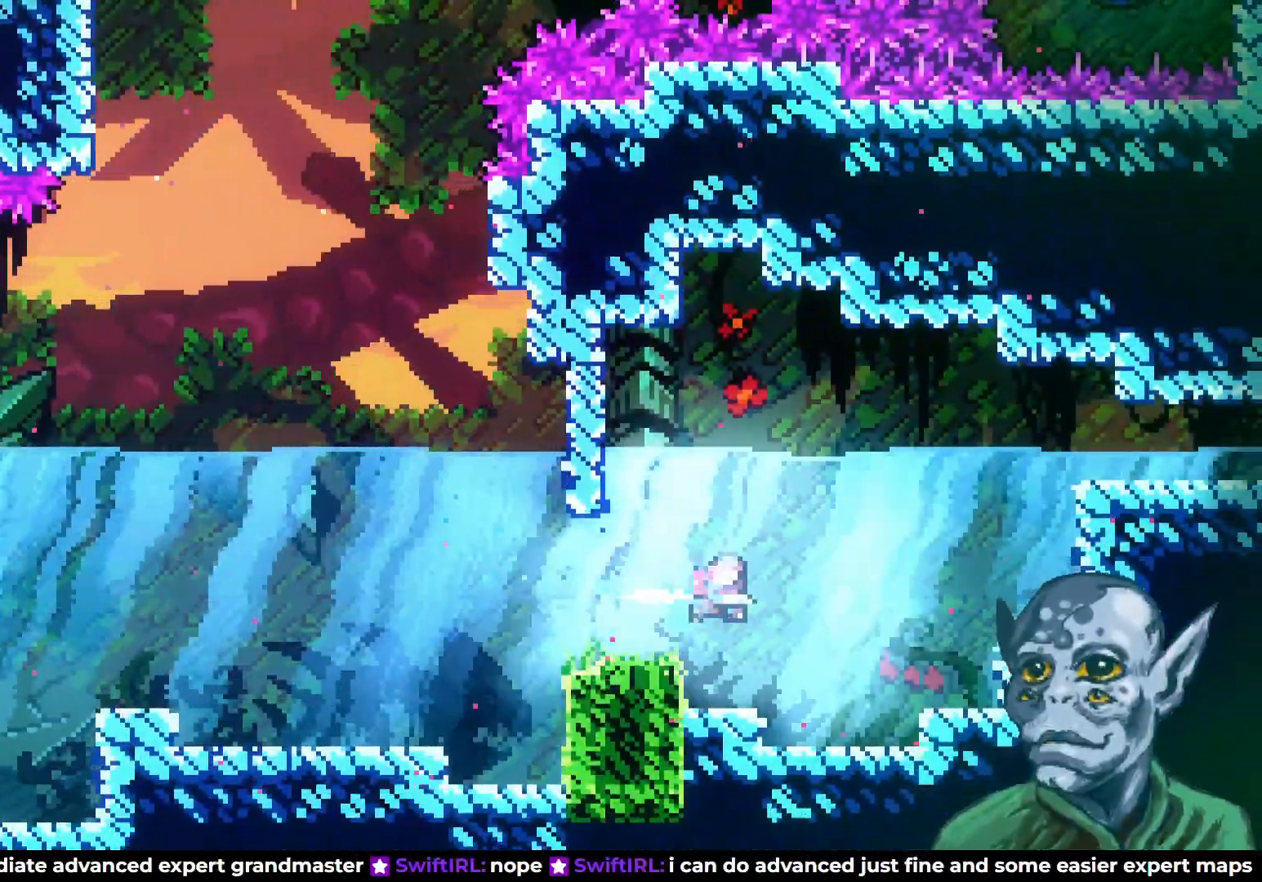
{"buttons": ["SQUARE", "DPAD_UP", "DPAD_RIGHT"], "left_stick": "center", "right_stick": "center", "events": [[167, "DPAD_UP", "up"], [250, "DPAD_UP", "down"], [283, "SQUARE", "down"]]}
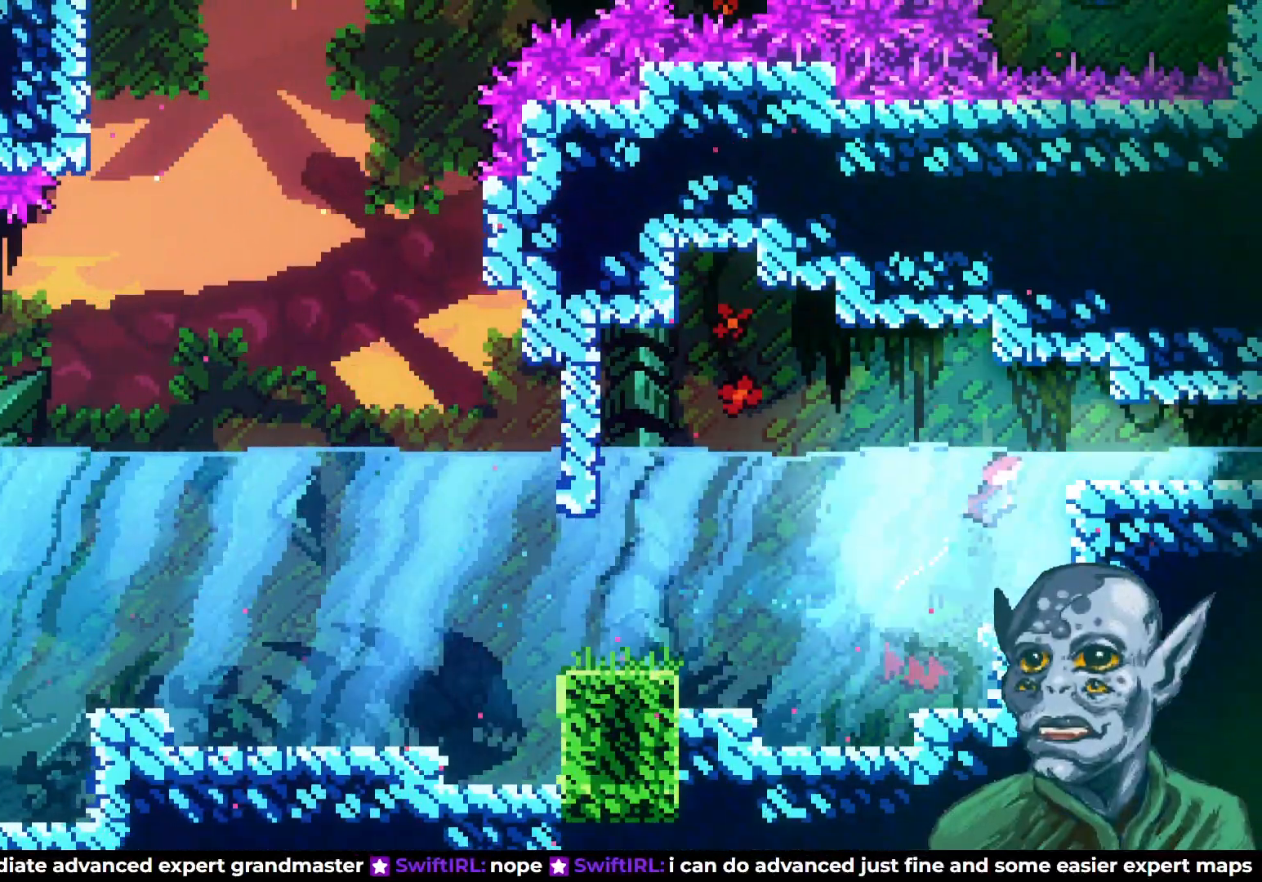
{"buttons": ["DPAD_RIGHT"], "left_stick": "center", "right_stick": "center", "events": [[17, "SQUARE", "up"], [33, "DPAD_UP", "up"]]}
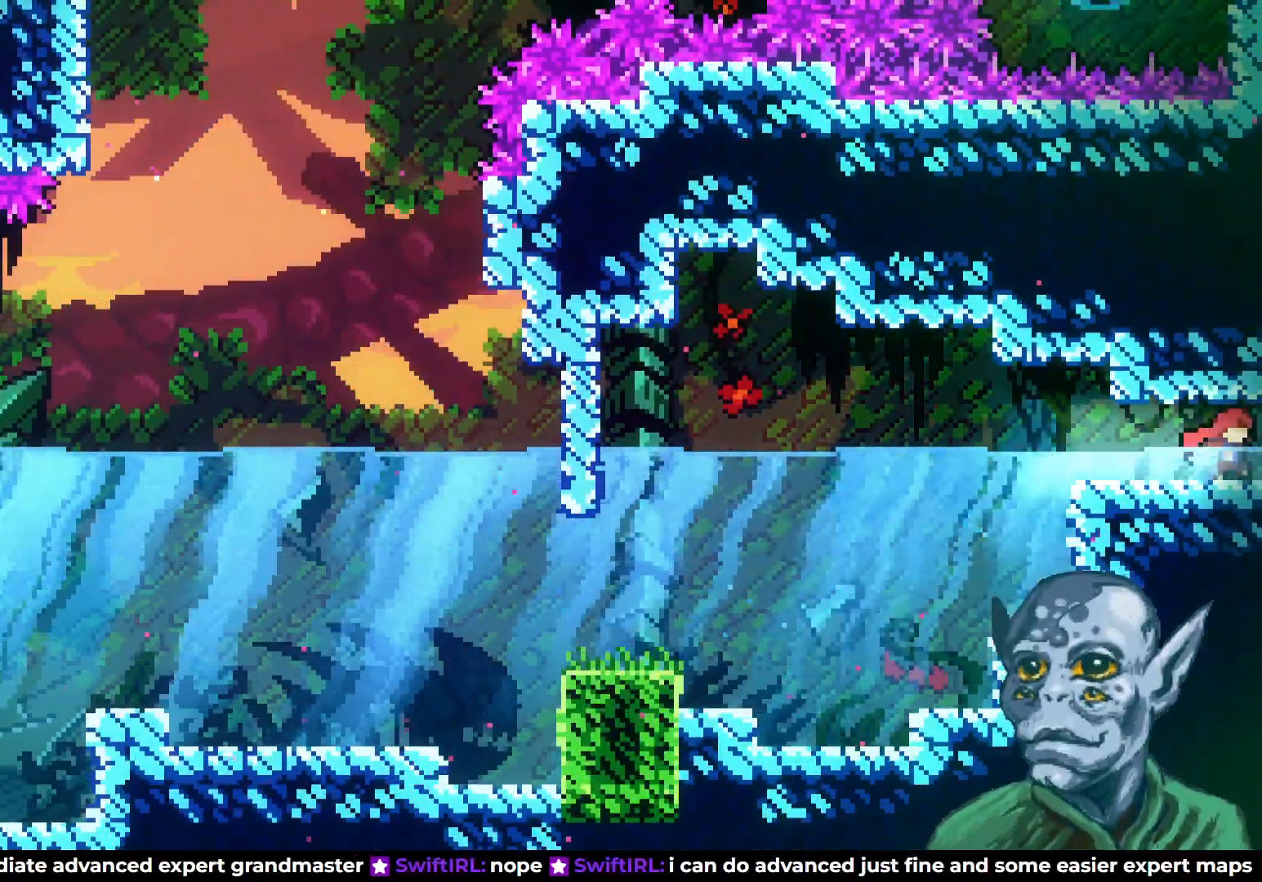
{"buttons": [], "left_stick": "center", "right_stick": "center", "events": [[300, "DPAD_RIGHT", "up"]]}
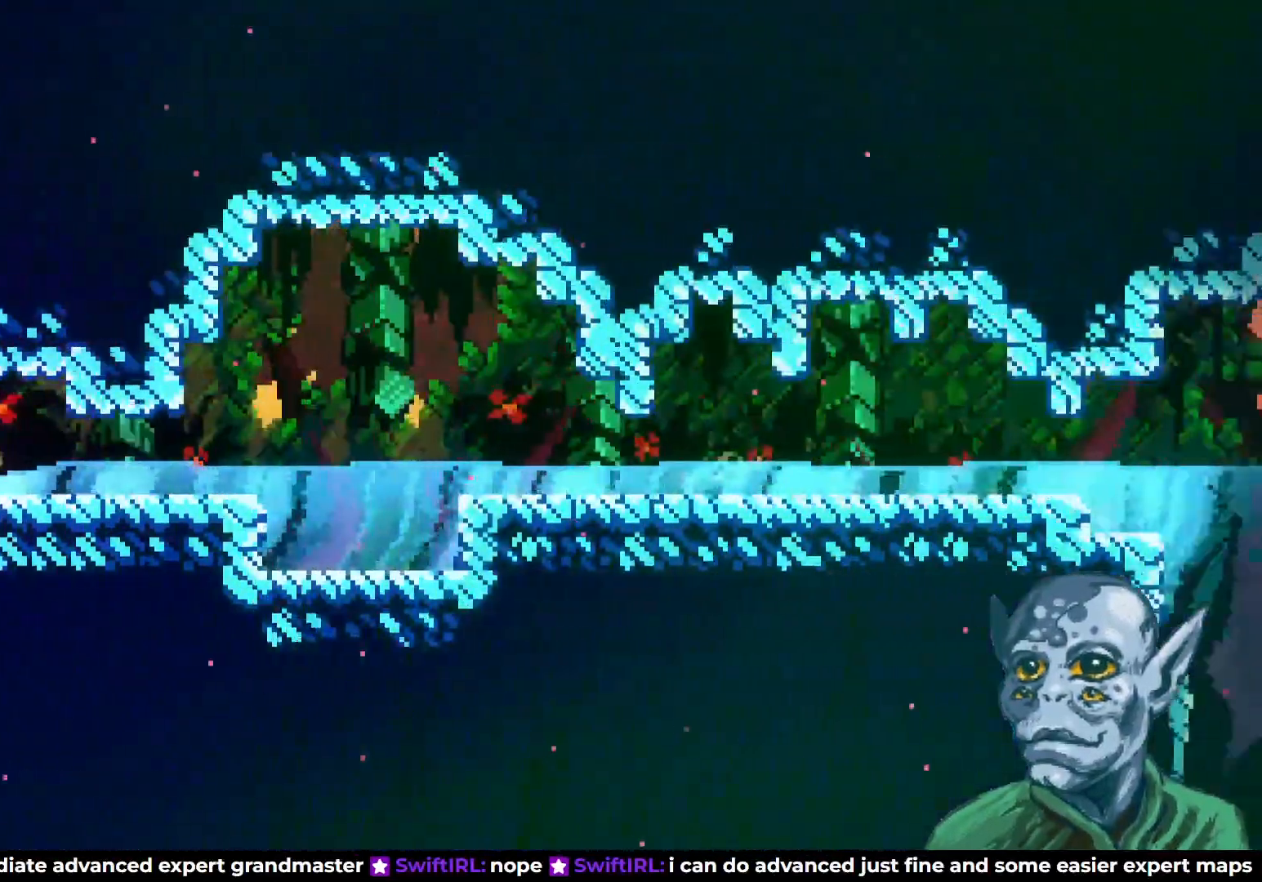
{"buttons": ["DPAD_RIGHT"], "left_stick": "center", "right_stick": "center", "events": [[17, "DPAD_RIGHT", "down"], [267, "SQUARE", "down"], [383, "SQUARE", "up"]]}
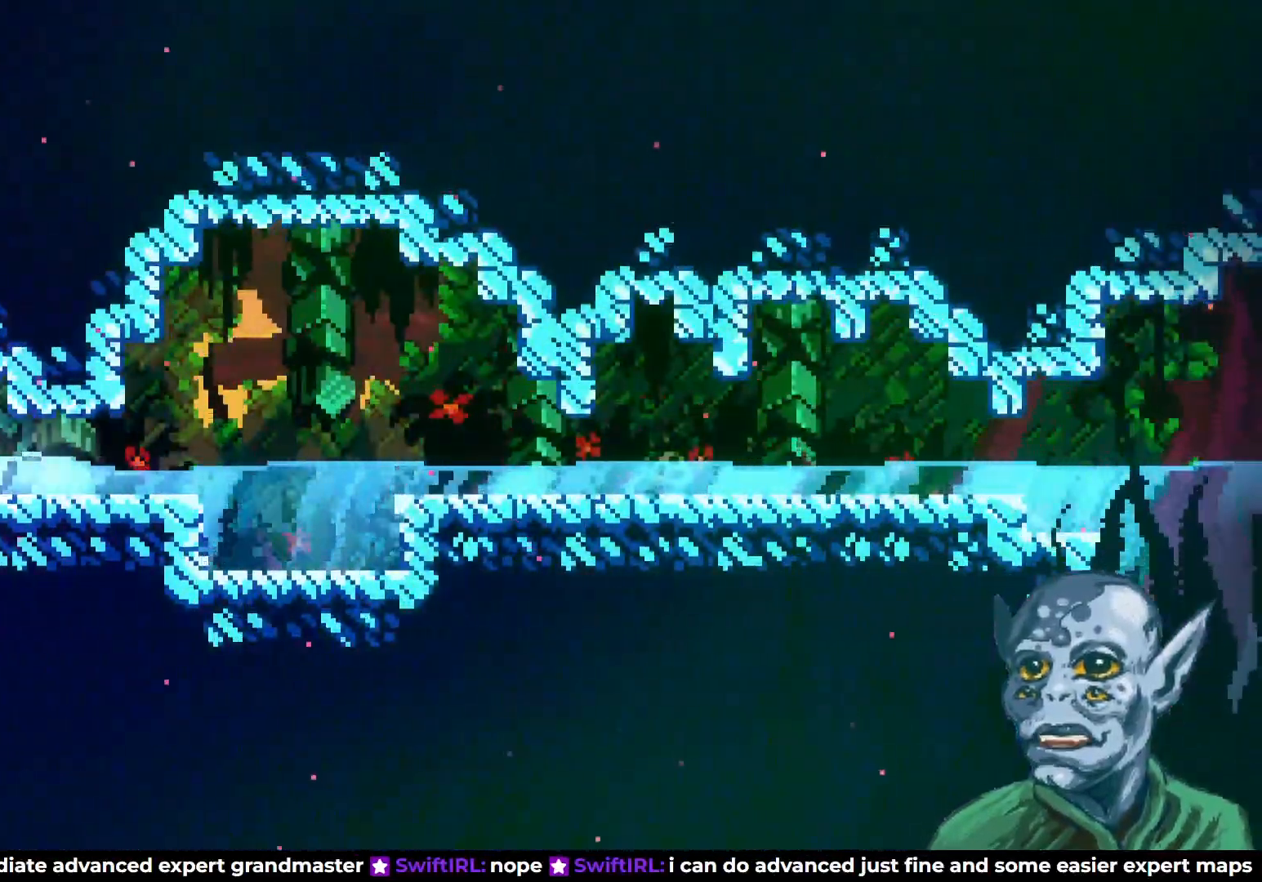
{"buttons": ["CROSS", "DPAD_RIGHT"], "left_stick": "center", "right_stick": "center", "events": [[183, "SQUARE", "down"], [283, "SQUARE", "up"], [383, "CROSS", "down"]]}
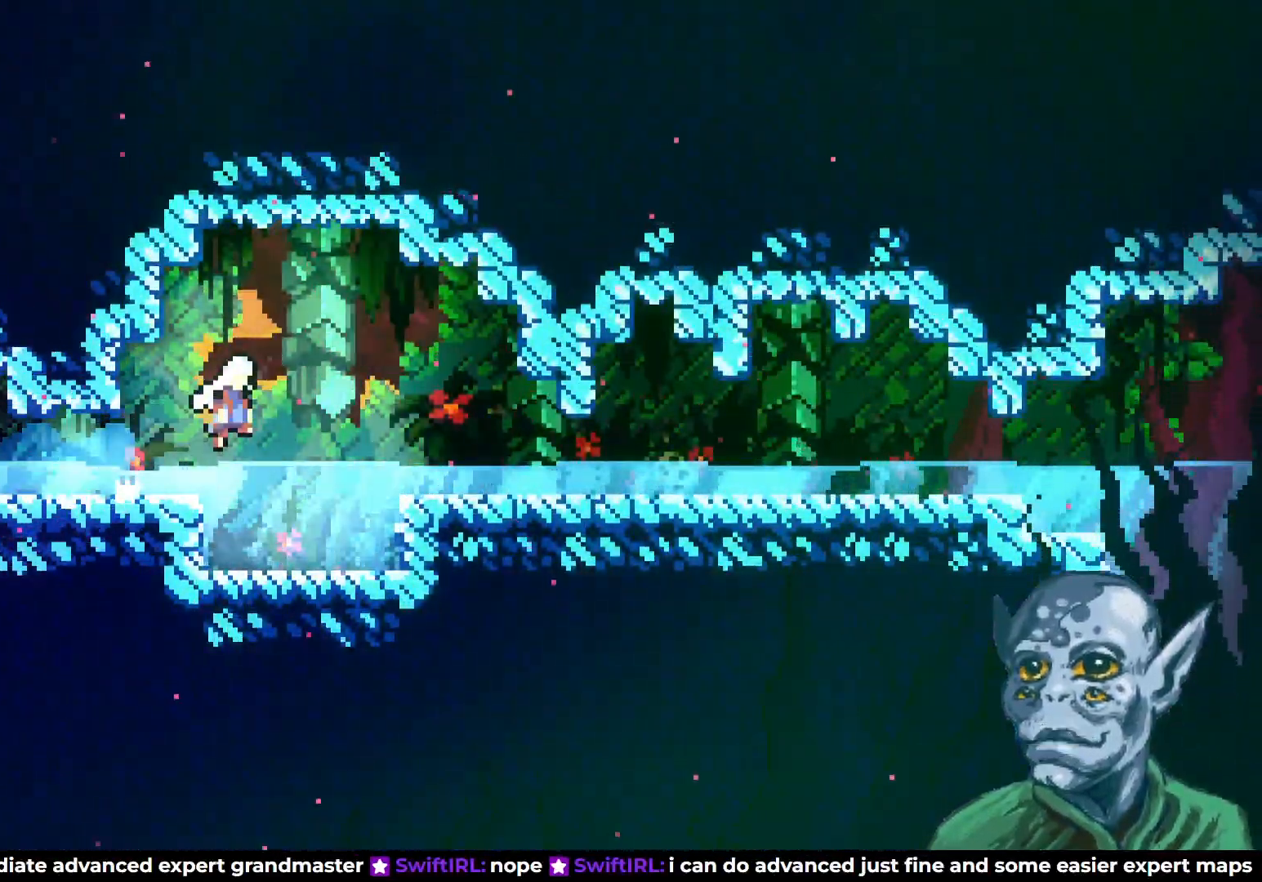
{"buttons": ["DPAD_RIGHT"], "left_stick": "center", "right_stick": "center", "events": [[67, "CROSS", "up"]]}
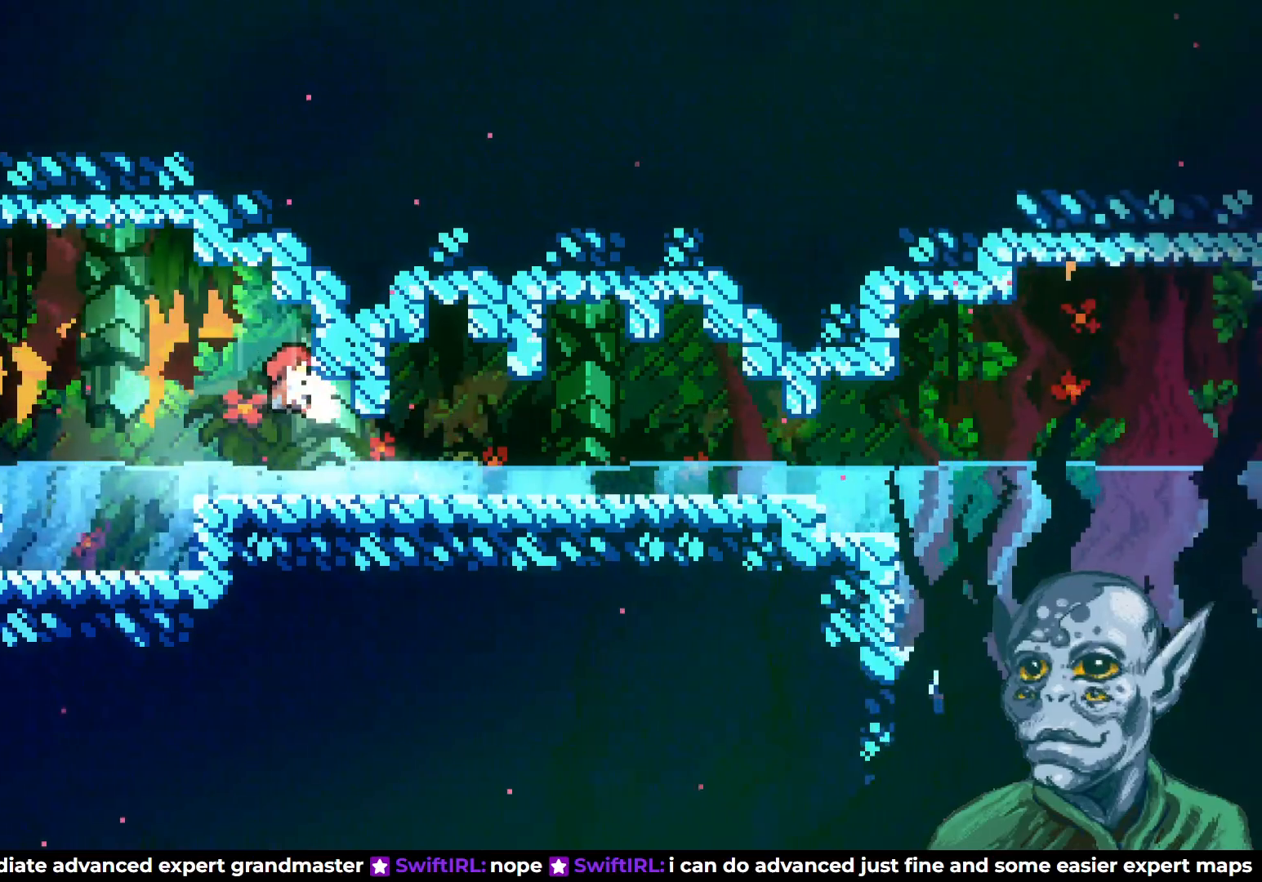
{"buttons": ["DPAD_RIGHT"], "left_stick": "center", "right_stick": "center", "events": [[67, "R1", "down"], [133, "R1", "up"], [183, "SQUARE", "down"], [317, "SQUARE", "up"]]}
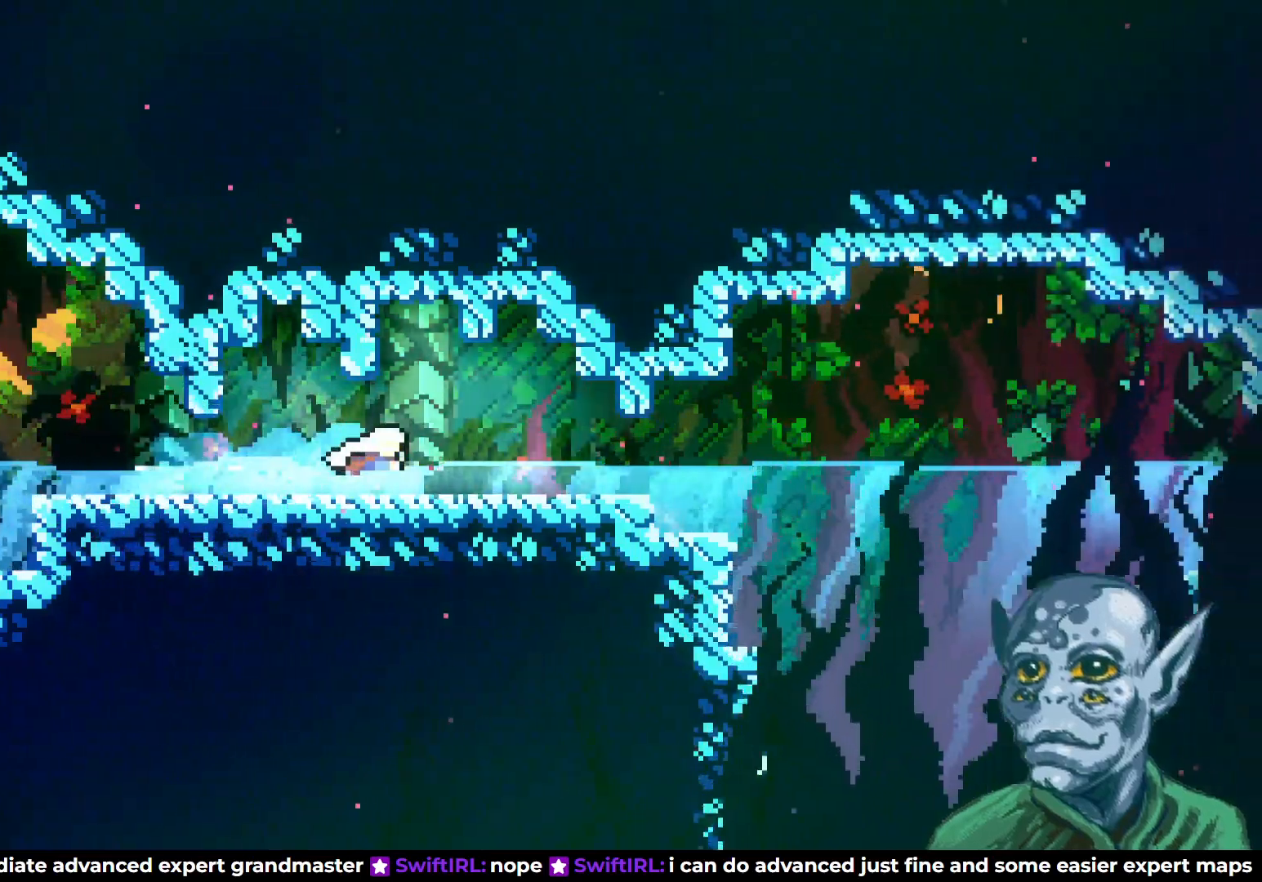
{"buttons": ["DPAD_RIGHT"], "left_stick": "center", "right_stick": "center", "events": [[33, "SQUARE", "down"], [150, "SQUARE", "up"]]}
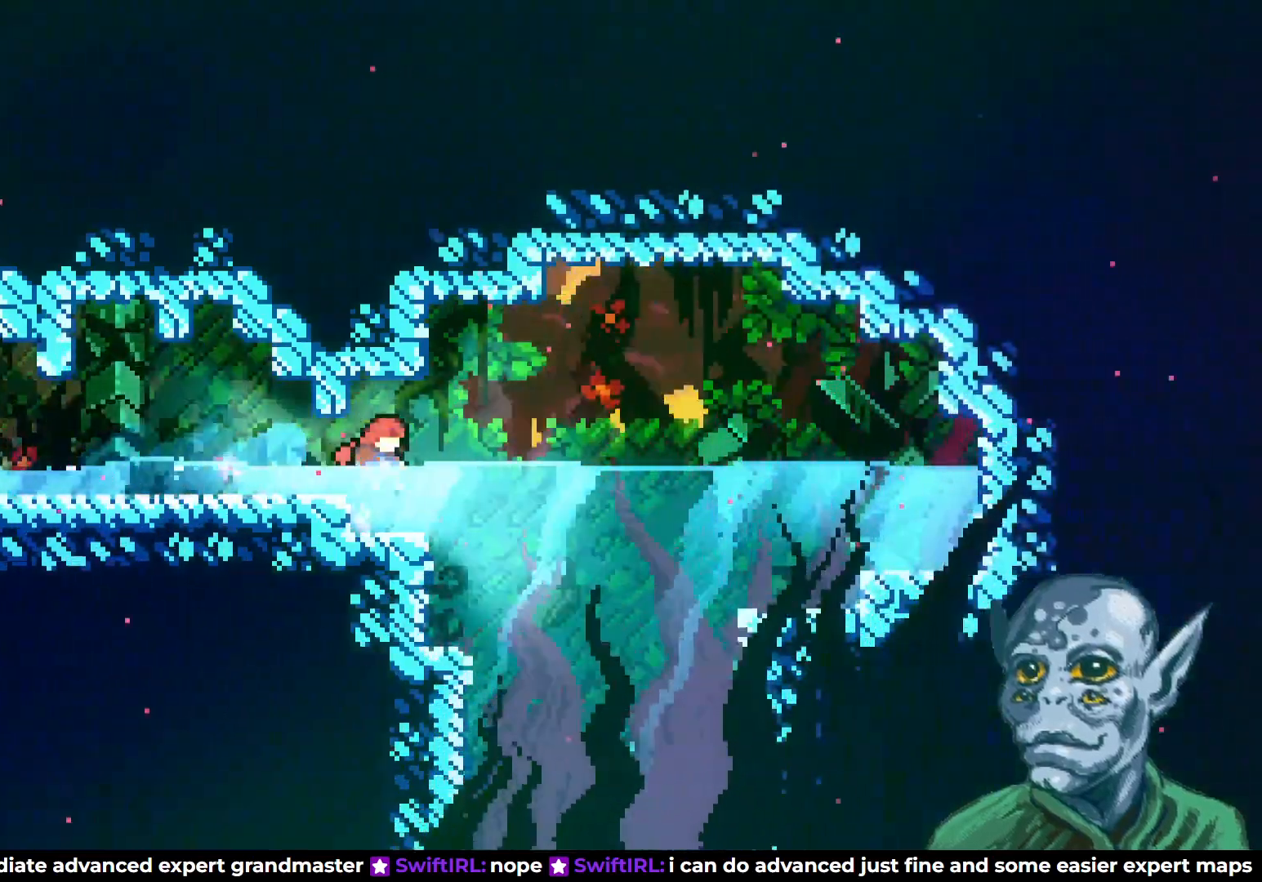
{"buttons": ["DPAD_DOWN"], "left_stick": "center", "right_stick": "center", "events": [[417, "DPAD_DOWN", "down"], [467, "DPAD_RIGHT", "up"]]}
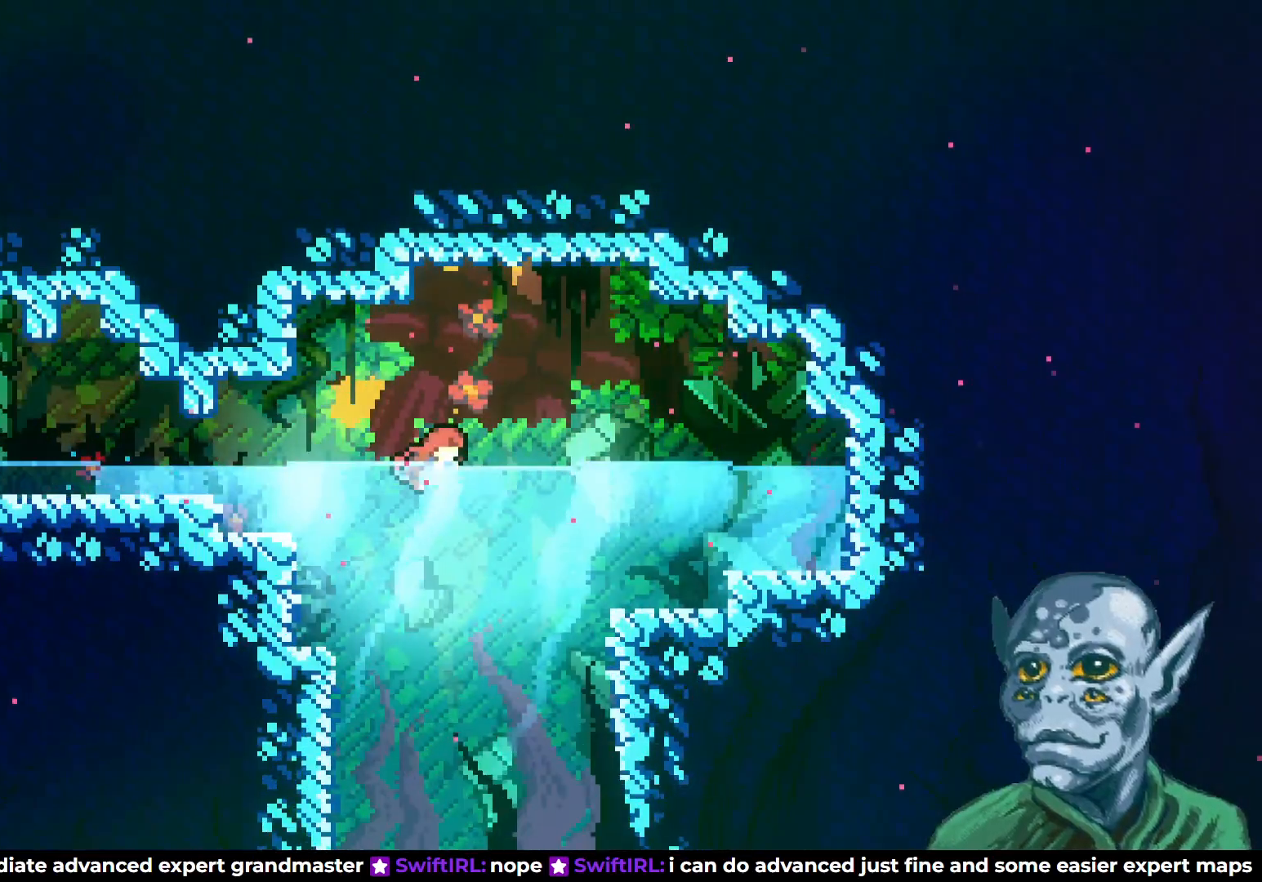
{"buttons": ["DPAD_DOWN", "DPAD_LEFT"], "left_stick": "center", "right_stick": "center", "events": [[350, "DPAD_LEFT", "down"]]}
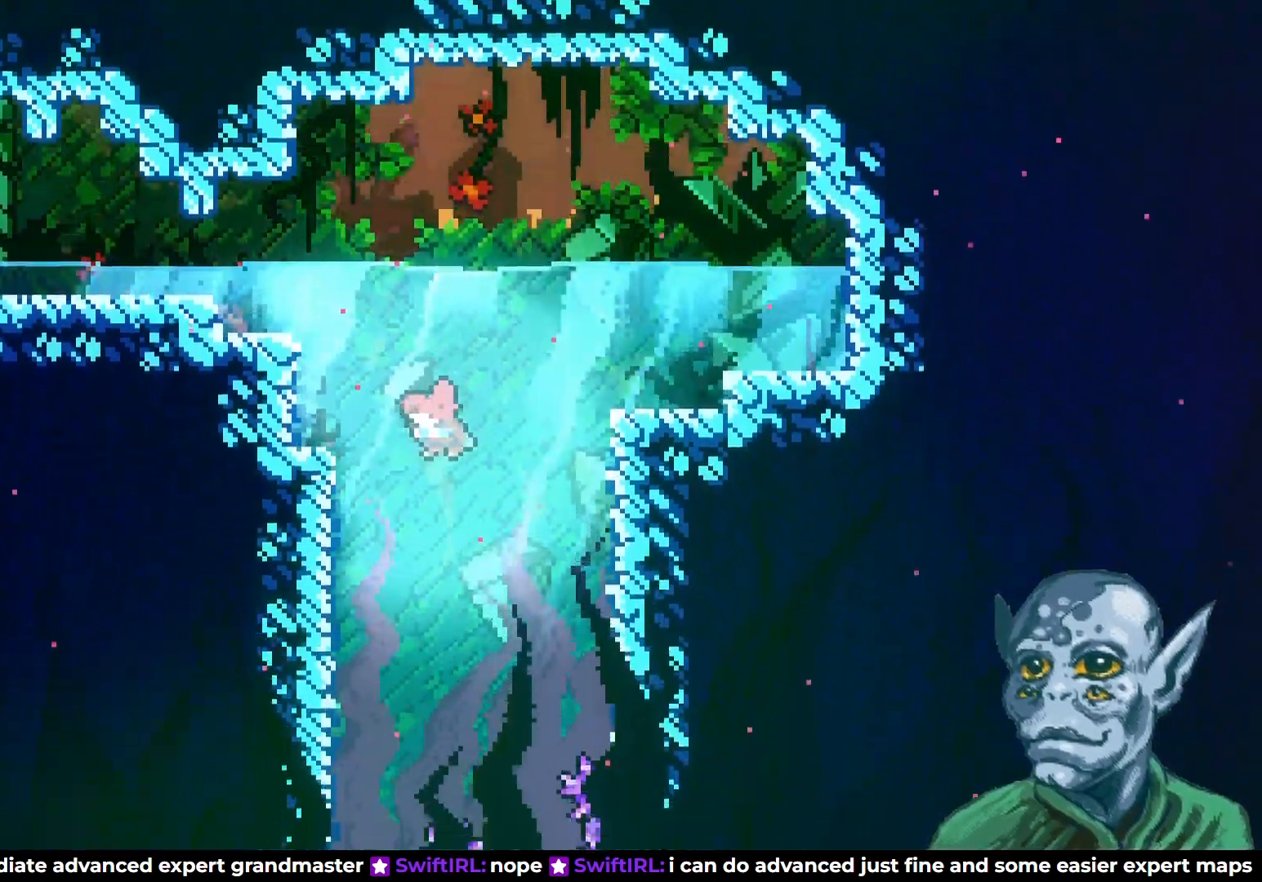
{"buttons": ["DPAD_DOWN"], "left_stick": "center", "right_stick": "center", "events": [[400, "DPAD_LEFT", "up"]]}
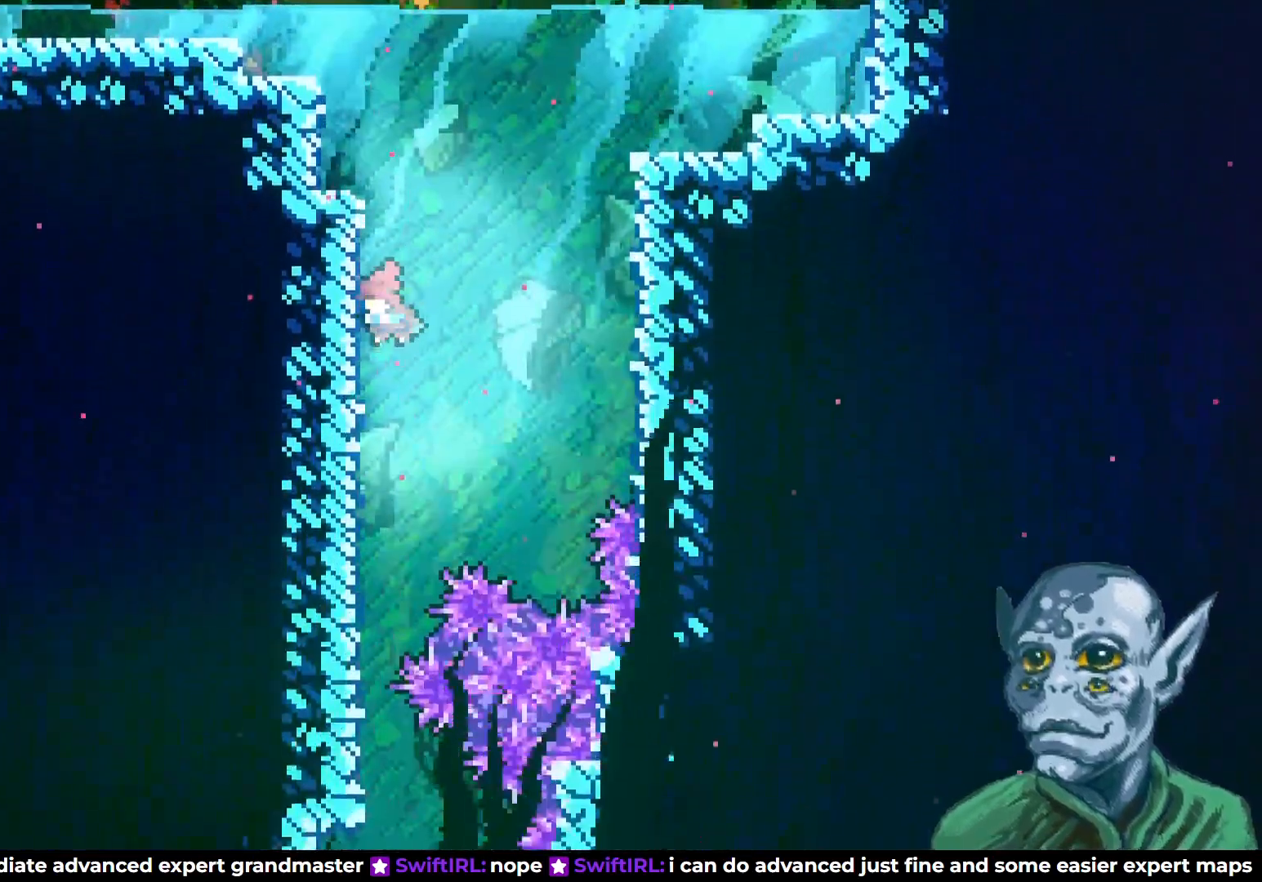
{"buttons": ["DPAD_DOWN"], "left_stick": "center", "right_stick": "center", "events": [[83, "SQUARE", "down"], [183, "SQUARE", "up"]]}
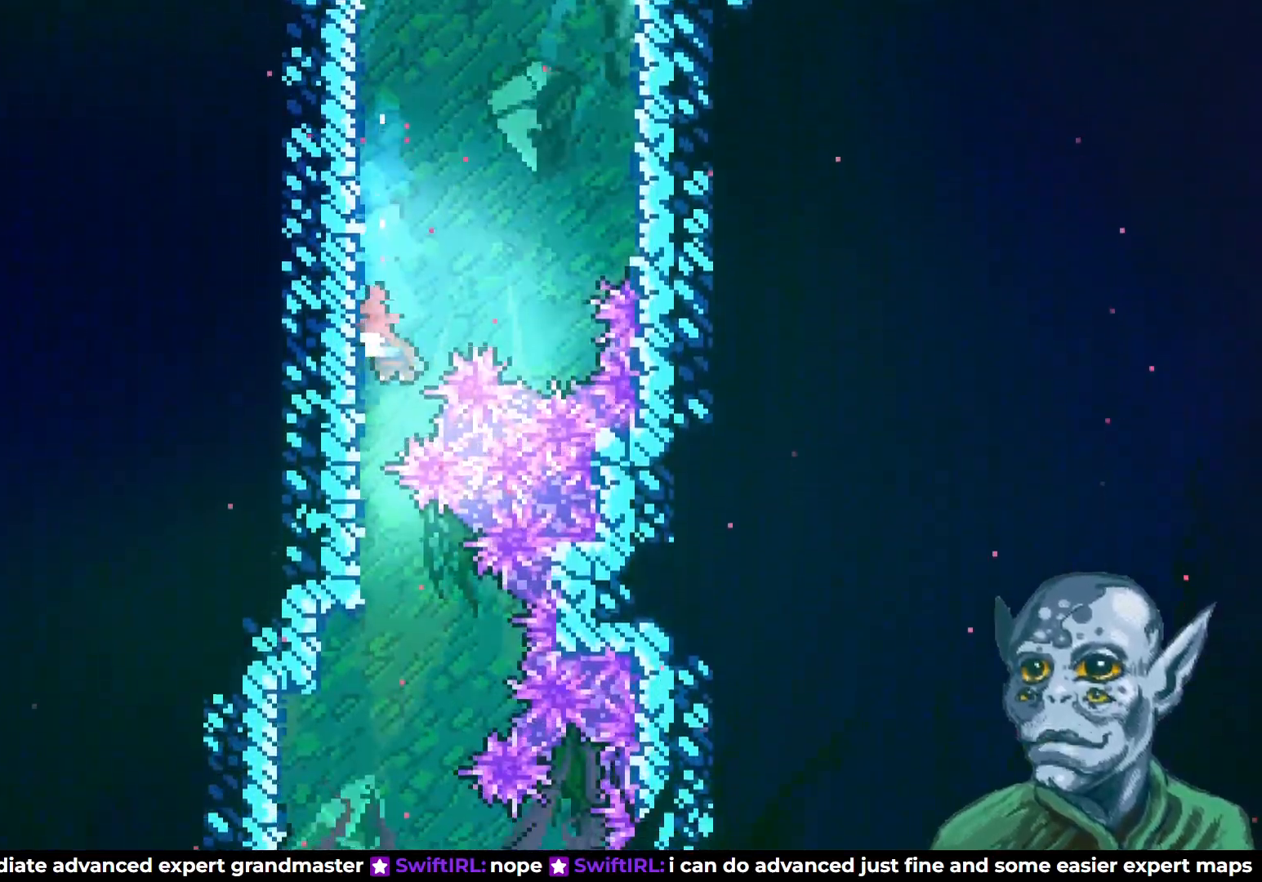
{"buttons": ["DPAD_DOWN"], "left_stick": "center", "right_stick": "center", "events": []}
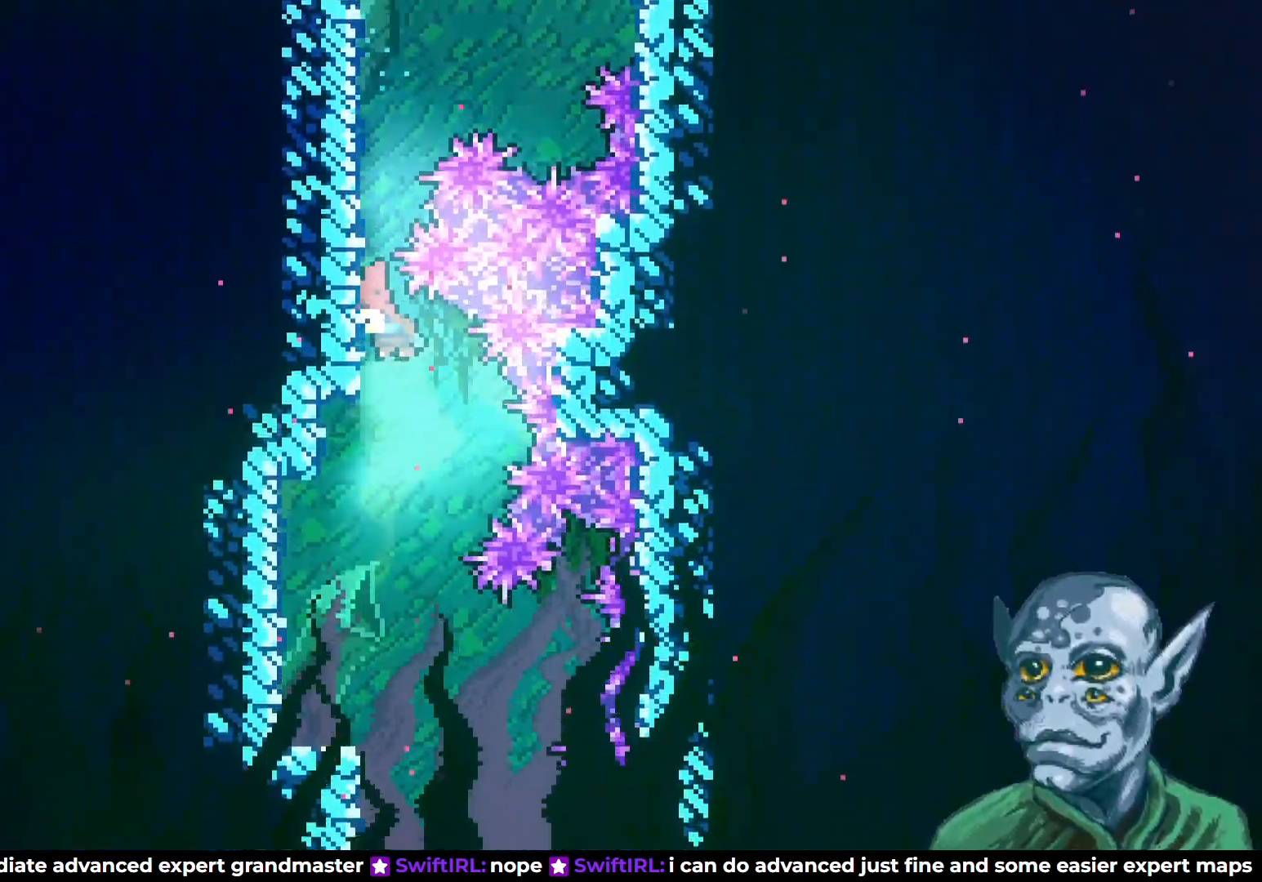
{"buttons": ["DPAD_DOWN", "DPAD_RIGHT"], "left_stick": "center", "right_stick": "center", "events": [[433, "DPAD_RIGHT", "down"]]}
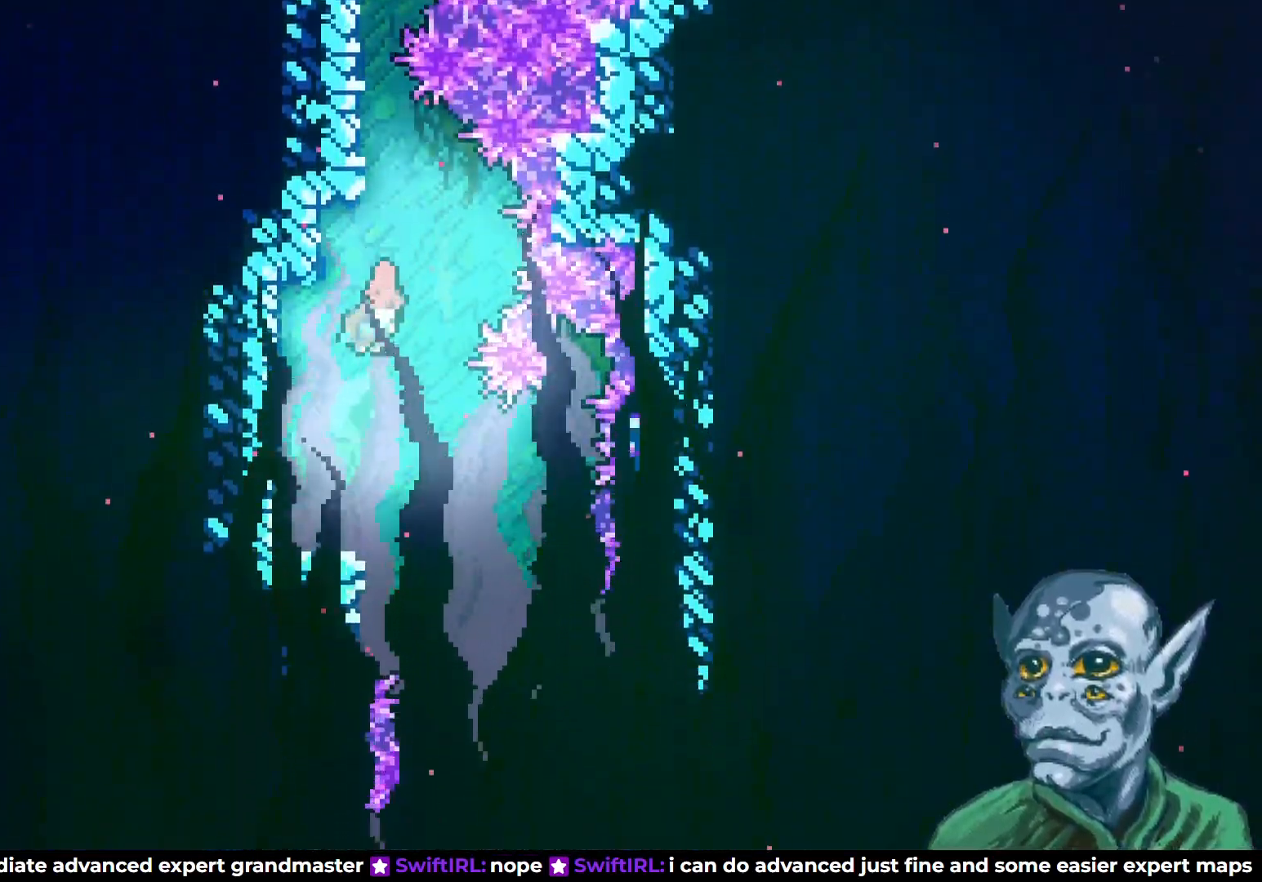
{"buttons": ["DPAD_DOWN"], "left_stick": "center", "right_stick": "center", "events": [[433, "DPAD_RIGHT", "up"]]}
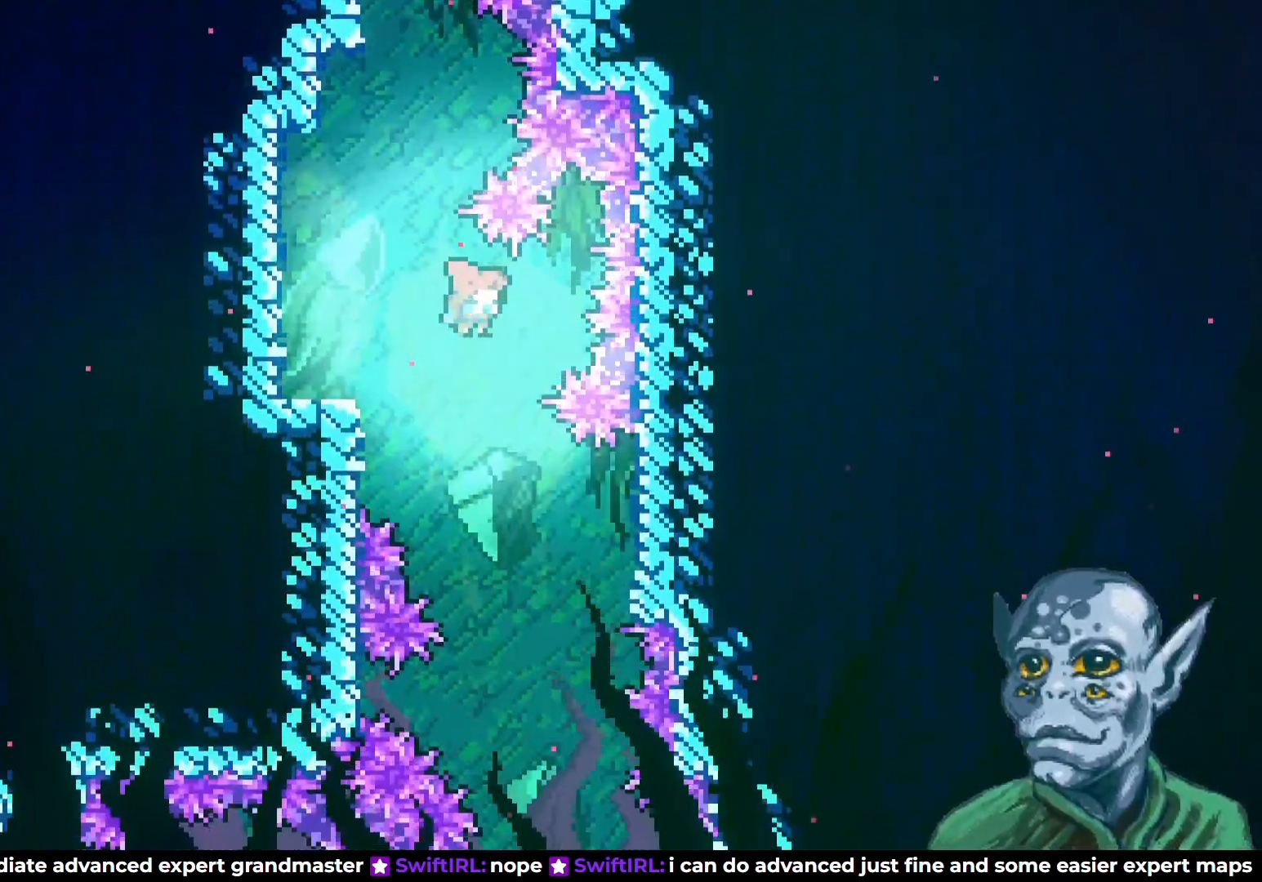
{"buttons": ["DPAD_DOWN"], "left_stick": "center", "right_stick": "center", "events": [[167, "SQUARE", "down"], [267, "SQUARE", "up"]]}
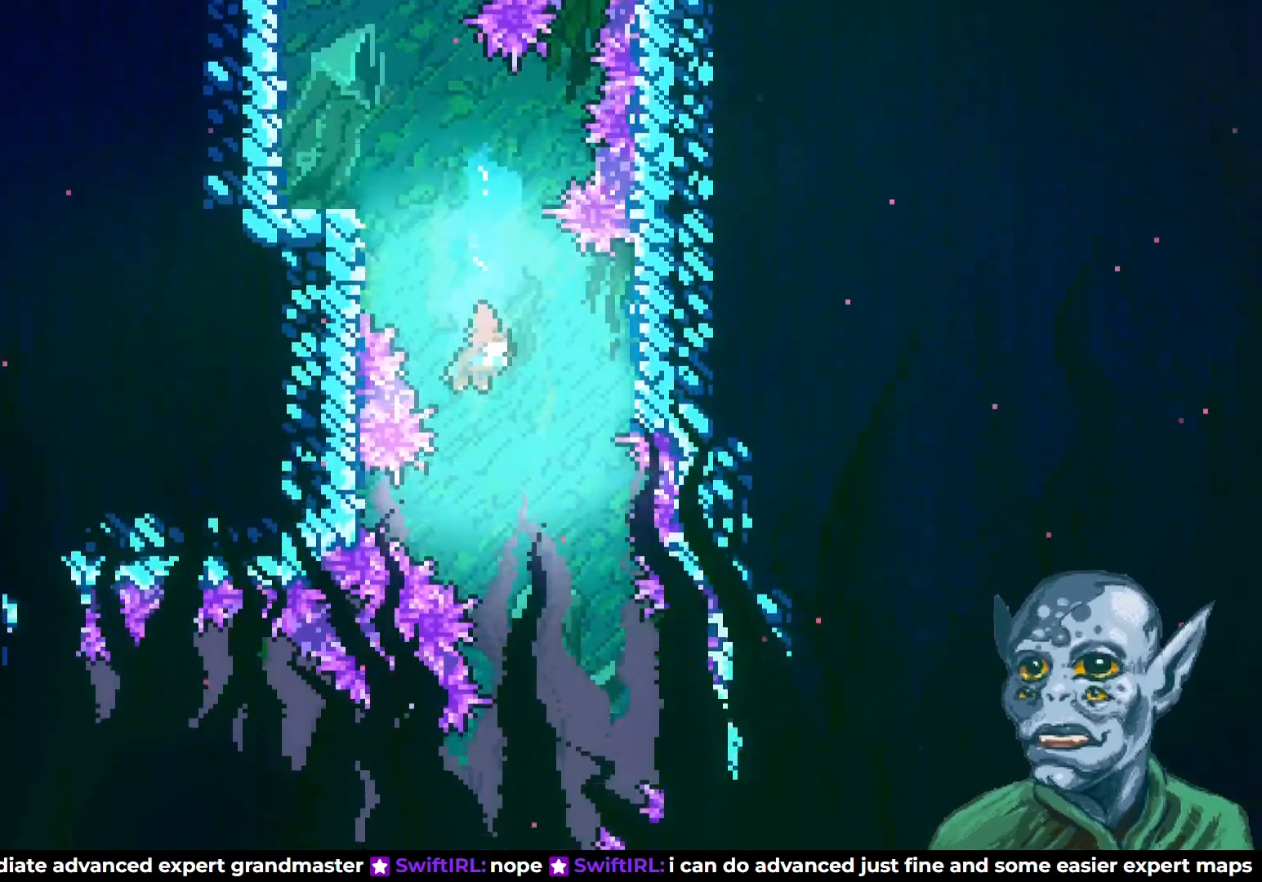
{"buttons": ["SQUARE", "DPAD_DOWN"], "left_stick": "center", "right_stick": "center", "events": [[17, "DPAD_RIGHT", "down"], [67, "DPAD_DOWN", "up"], [183, "DPAD_DOWN", "down"], [283, "DPAD_RIGHT", "up"], [450, "SQUARE", "down"]]}
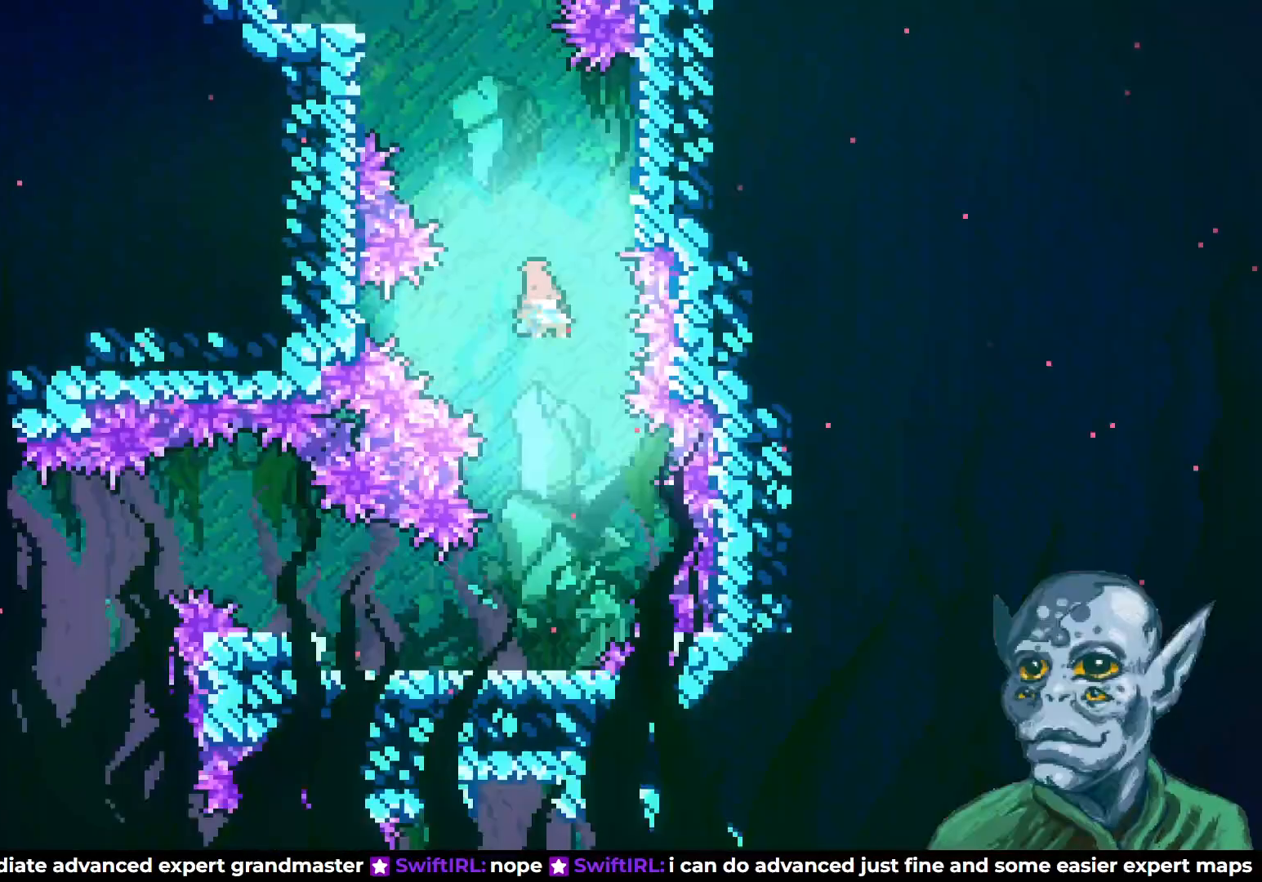
{"buttons": ["DPAD_DOWN", "DPAD_LEFT"], "left_stick": "center", "right_stick": "center", "events": [[67, "SQUARE", "up"], [433, "DPAD_LEFT", "down"]]}
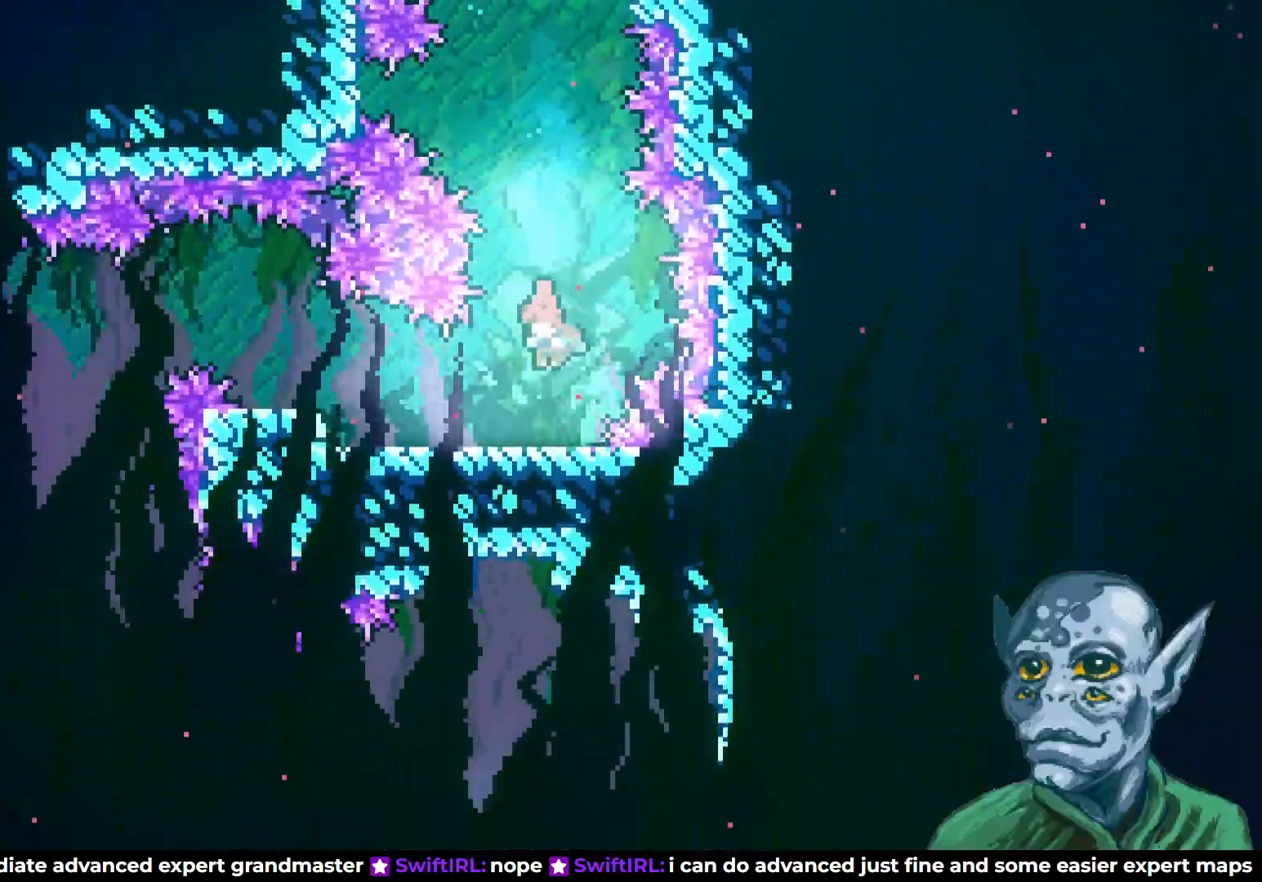
{"buttons": ["DPAD_UP", "DPAD_LEFT"], "left_stick": "center", "right_stick": "center", "events": [[133, "DPAD_DOWN", "up"], [433, "DPAD_UP", "down"]]}
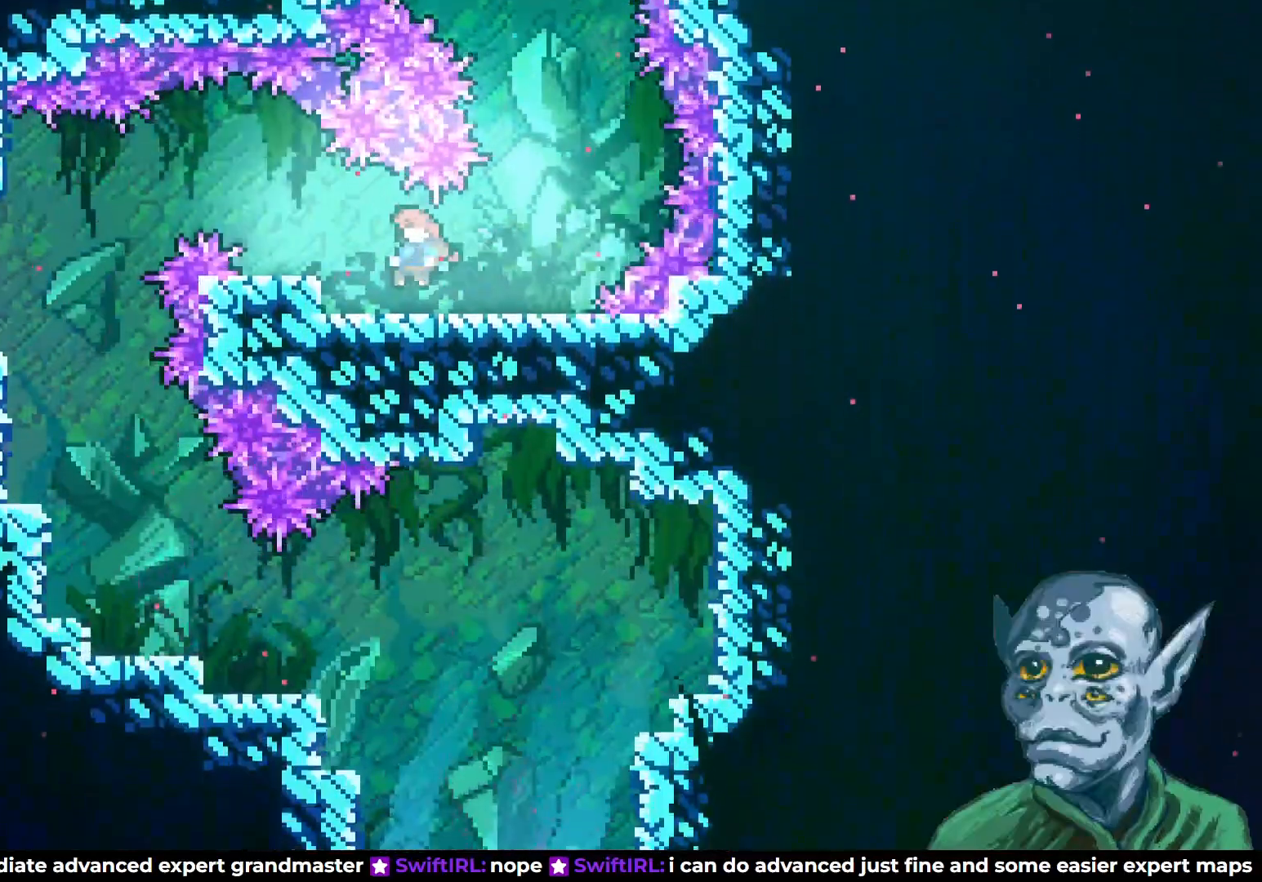
{"buttons": ["DPAD_LEFT"], "left_stick": "center", "right_stick": "center", "events": [[33, "DPAD_UP", "up"], [250, "DPAD_UP", "down"], [367, "DPAD_UP", "up"]]}
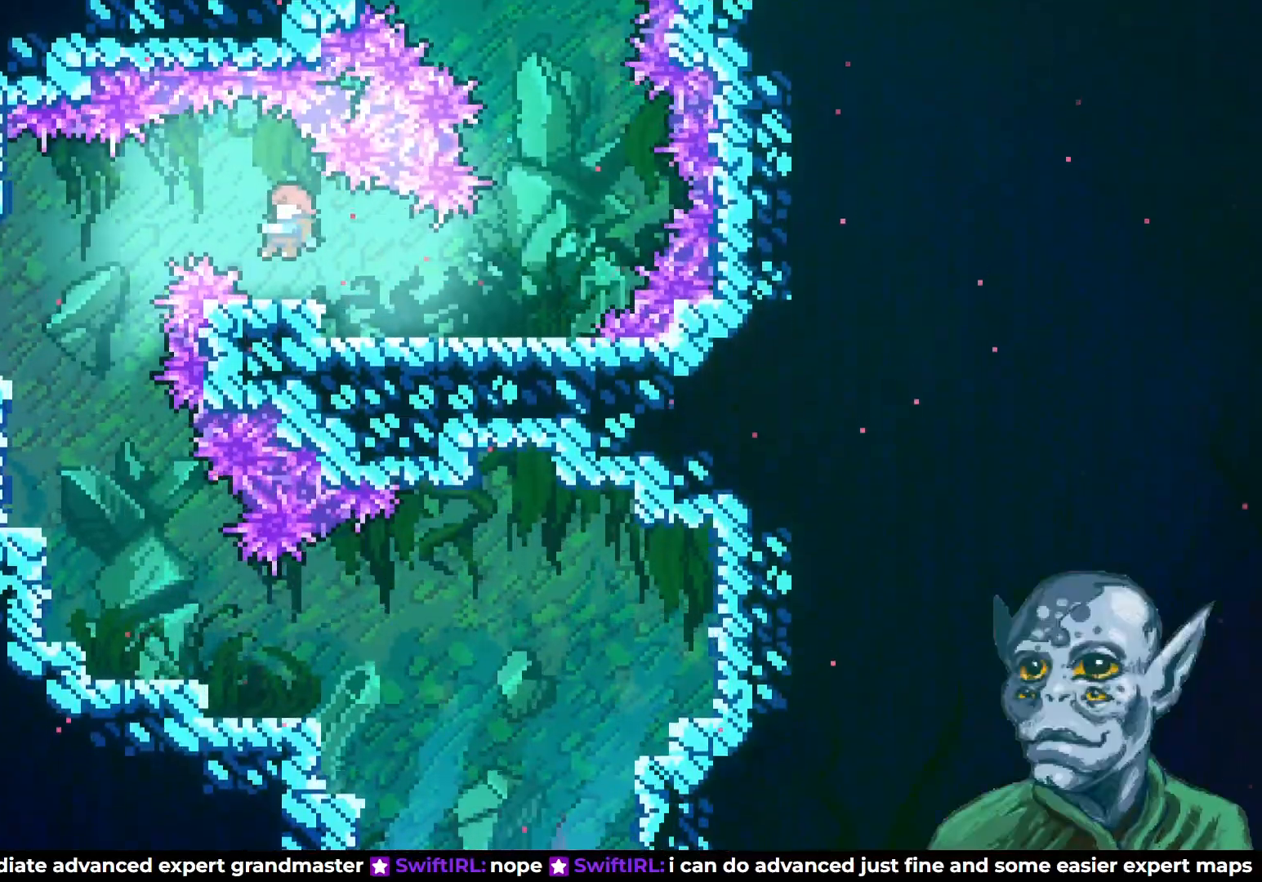
{"buttons": ["DPAD_DOWN"], "left_stick": "center", "right_stick": "center", "events": [[450, "DPAD_DOWN", "down"], [483, "DPAD_LEFT", "up"]]}
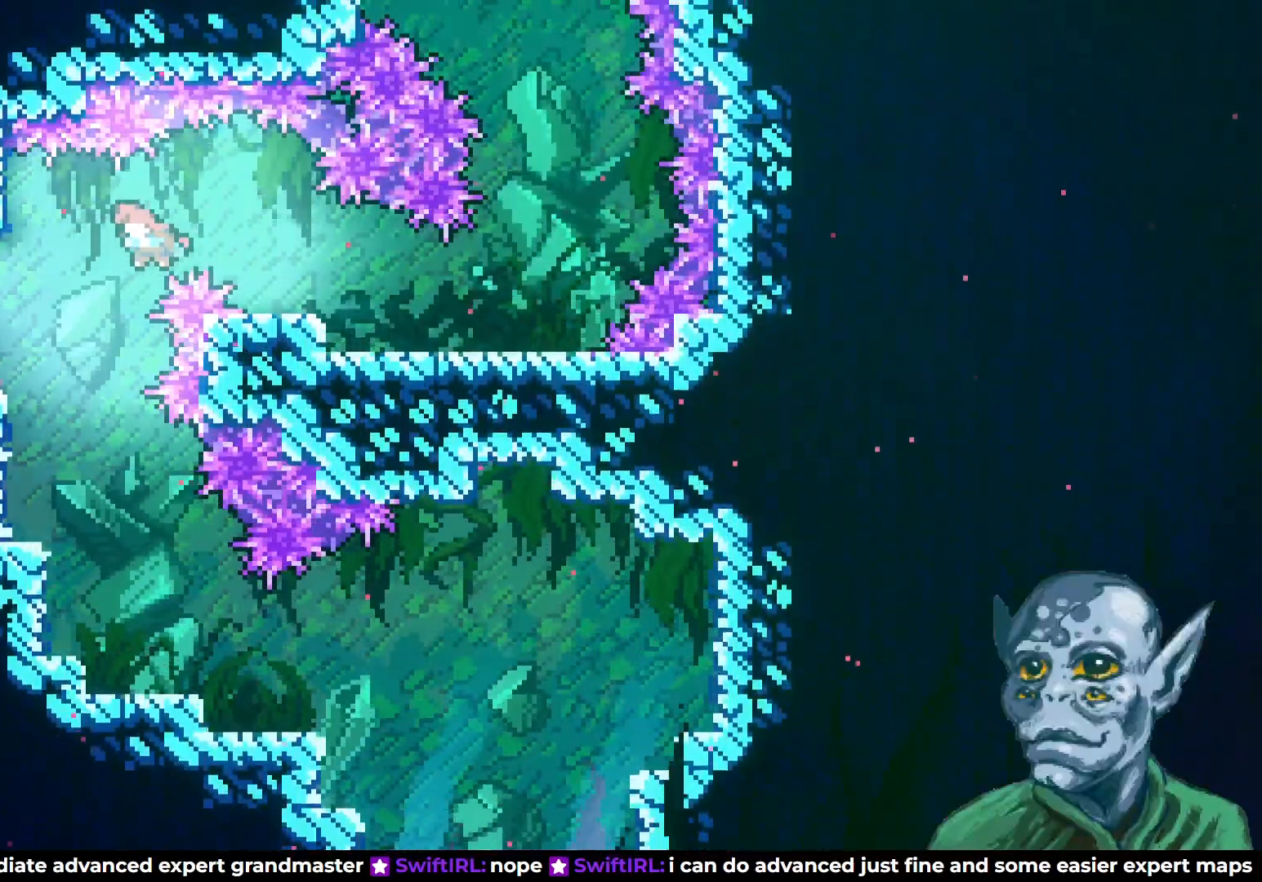
{"buttons": ["DPAD_DOWN"], "left_stick": "center", "right_stick": "center", "events": []}
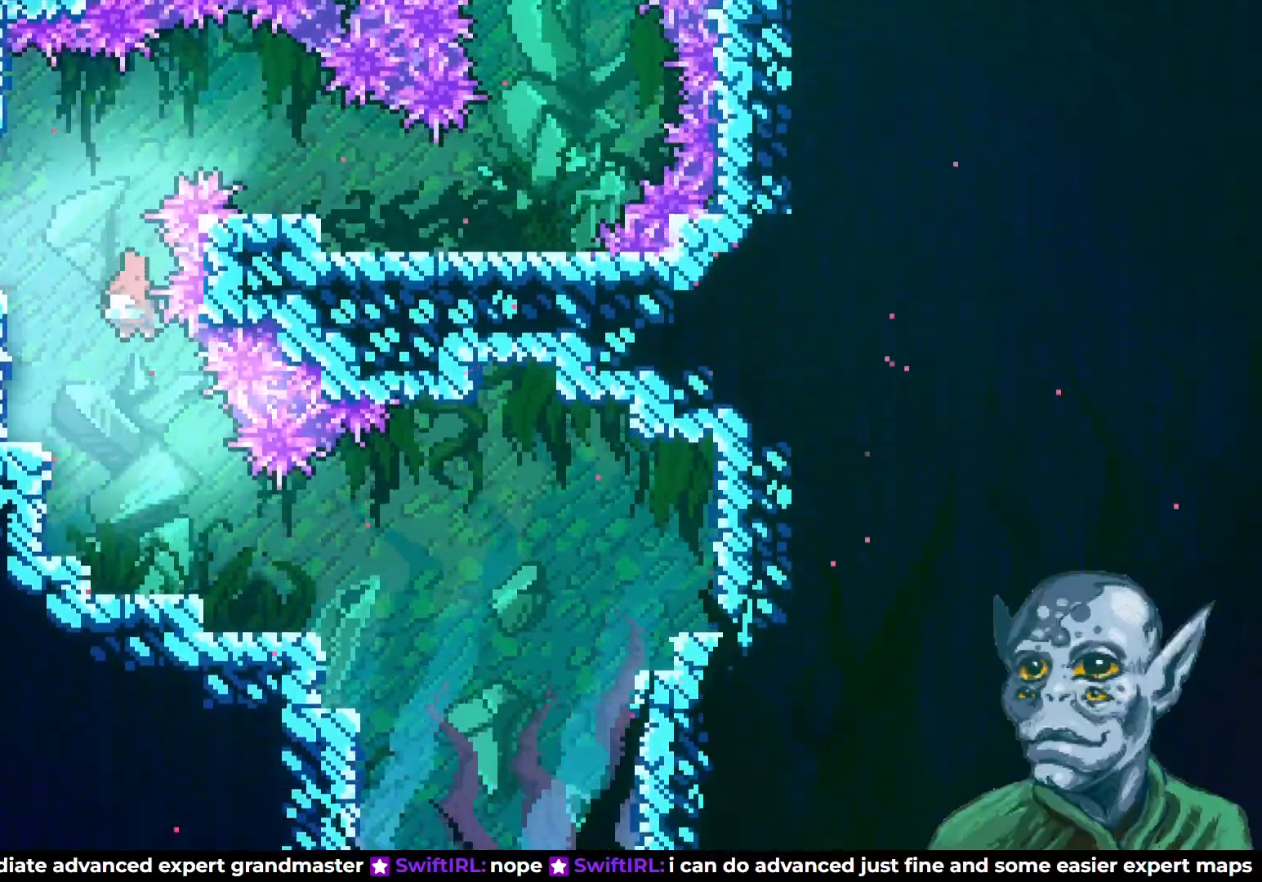
{"buttons": ["DPAD_RIGHT"], "left_stick": "center", "right_stick": "center", "events": [[100, "SQUARE", "down"], [200, "SQUARE", "up"], [267, "DPAD_RIGHT", "down"], [283, "DPAD_DOWN", "up"]]}
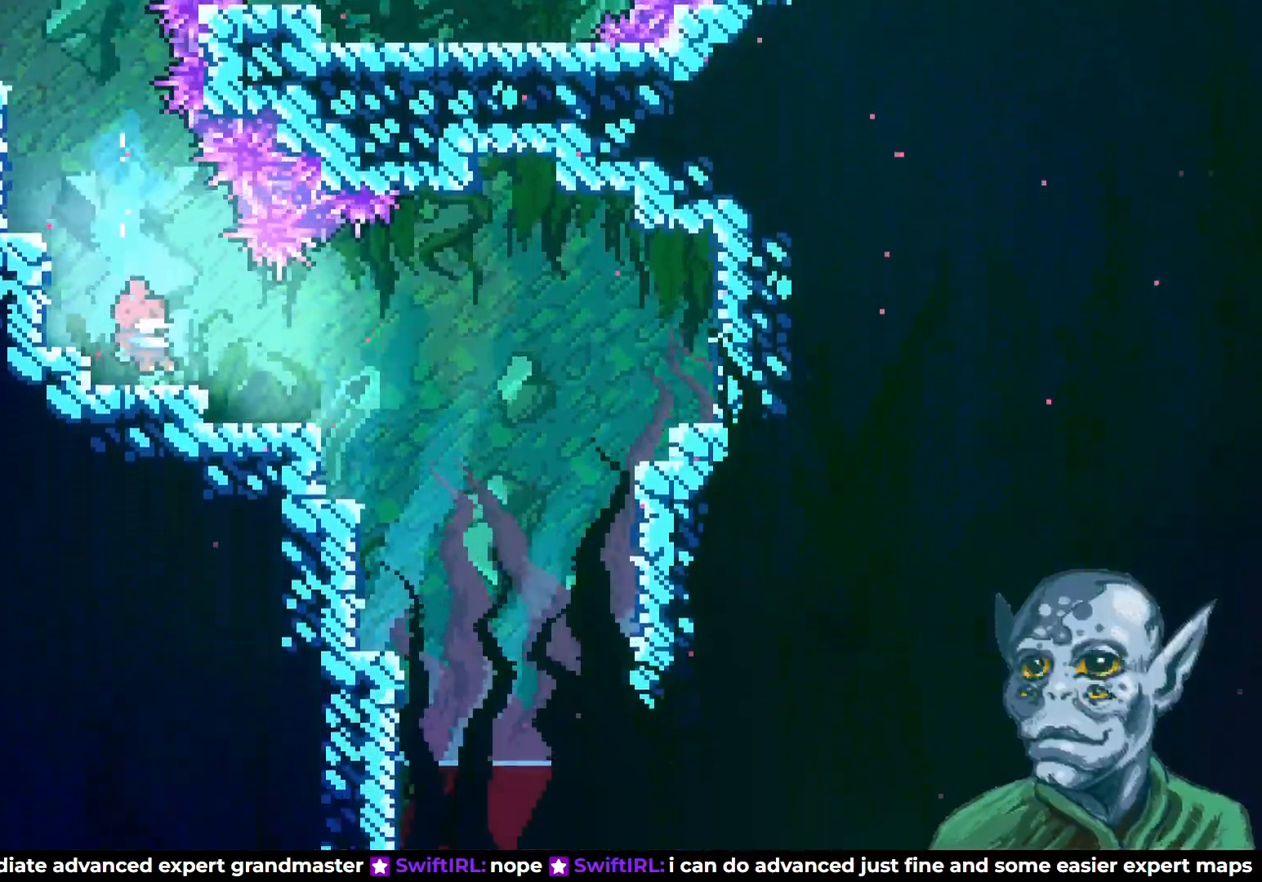
{"buttons": ["DPAD_DOWN"], "left_stick": "center", "right_stick": "center", "events": [[100, "SQUARE", "down"], [217, "SQUARE", "up"], [450, "DPAD_DOWN", "down"], [483, "DPAD_RIGHT", "up"]]}
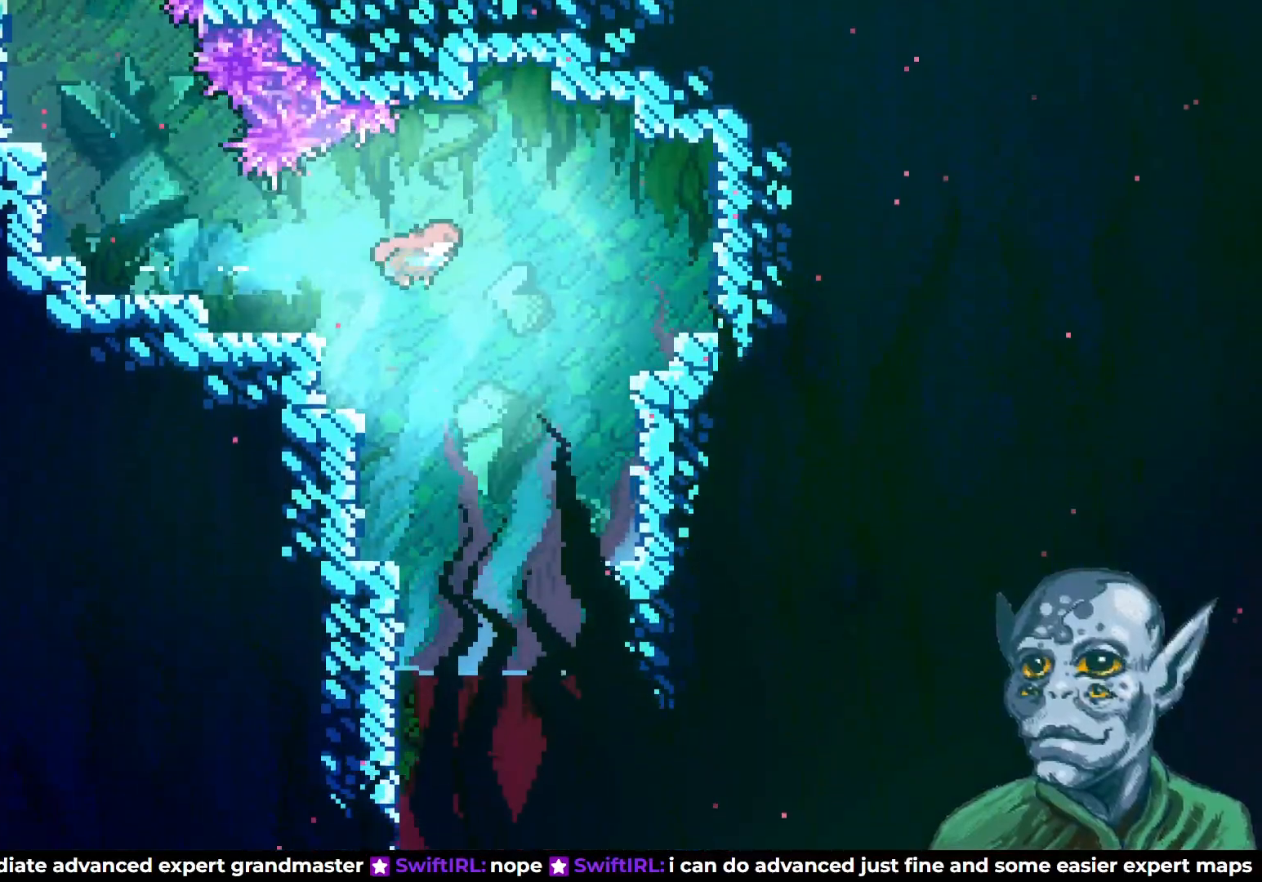
{"buttons": ["DPAD_DOWN"], "left_stick": "center", "right_stick": "center", "events": [[83, "SQUARE", "down"], [217, "SQUARE", "up"]]}
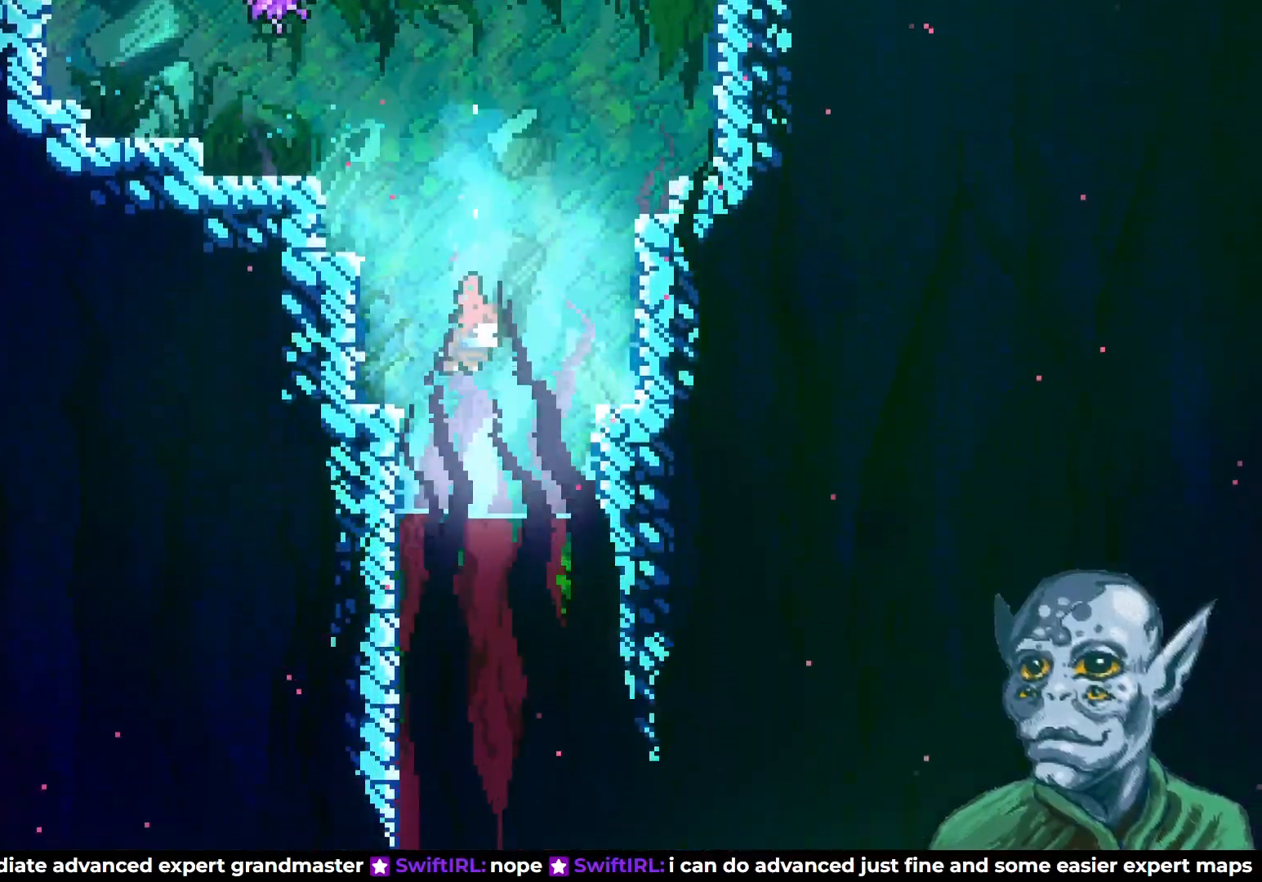
{"buttons": [], "left_stick": "center", "right_stick": "center", "events": [[33, "SQUARE", "down"], [133, "SQUARE", "up"], [367, "DPAD_DOWN", "up"]]}